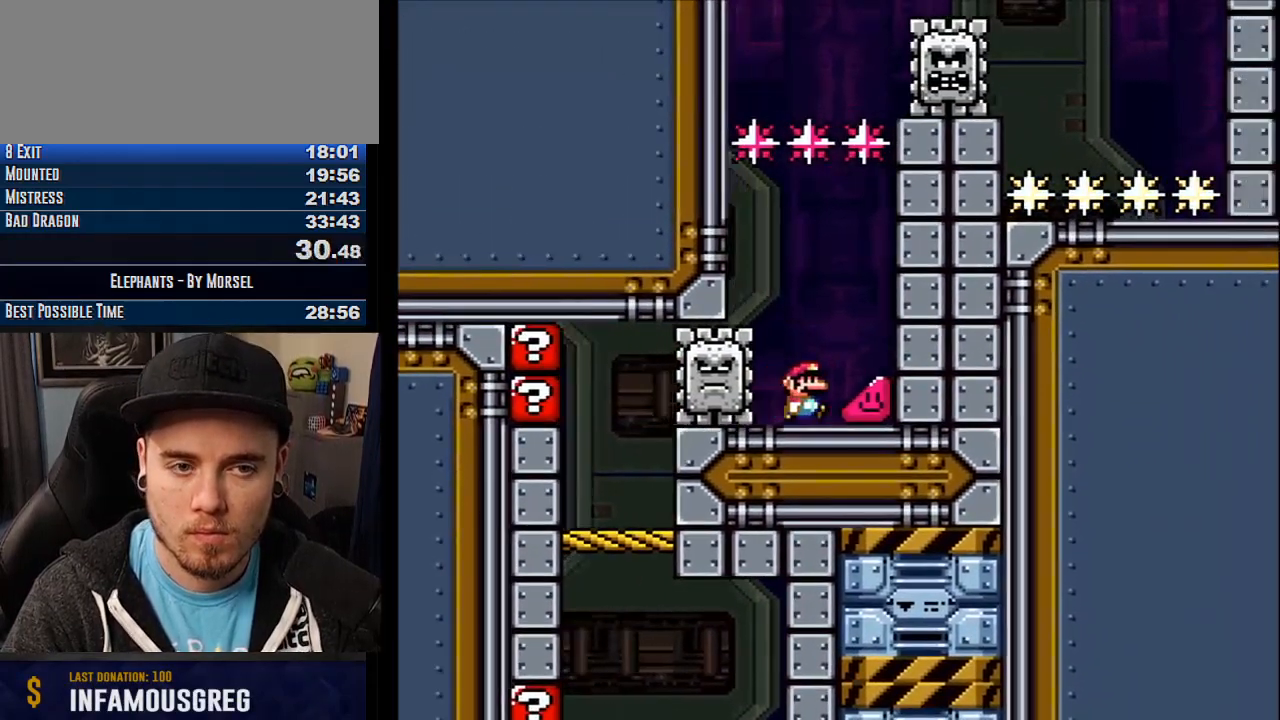
Gameplay with a controller (arcade stick); each line is a JSON object with the inputs held at the frame after it. "events" lists button and stick changes between this image and that frame as [ms after this image, input, new state], when the widget could be followed in between. Not read: B DPAD_DOWN DPAD_LEFT DPAD_RIGHT L3 R3 other_buttons.
{"buttons": ["CROSS"], "events": []}
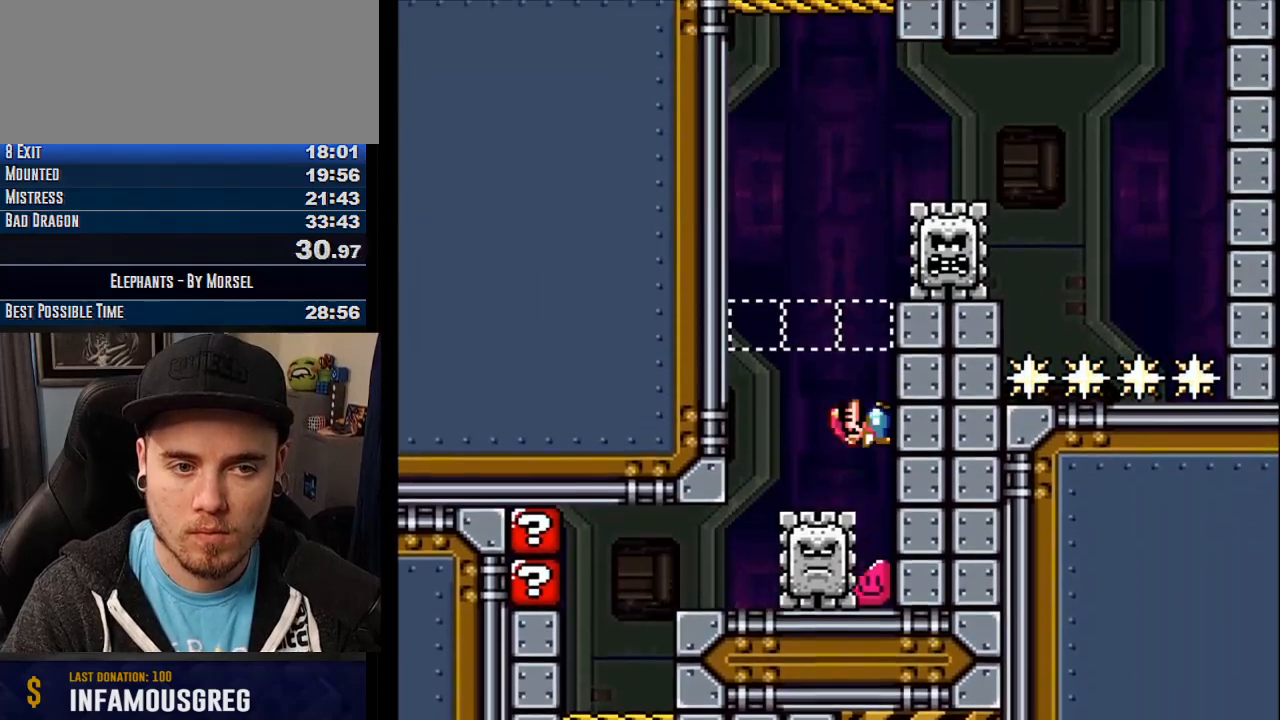
{"buttons": ["CROSS"], "events": []}
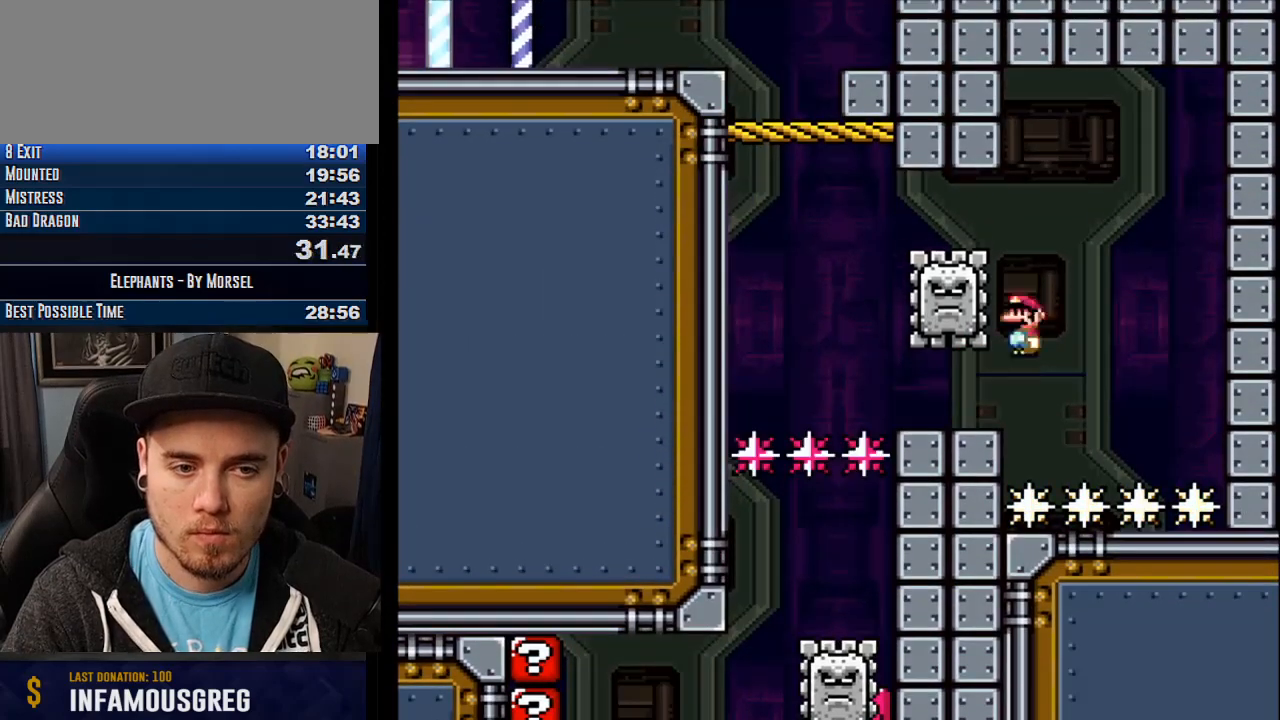
{"buttons": ["CROSS"], "events": [[33, "R1", "down"], [500, "R1", "up"]]}
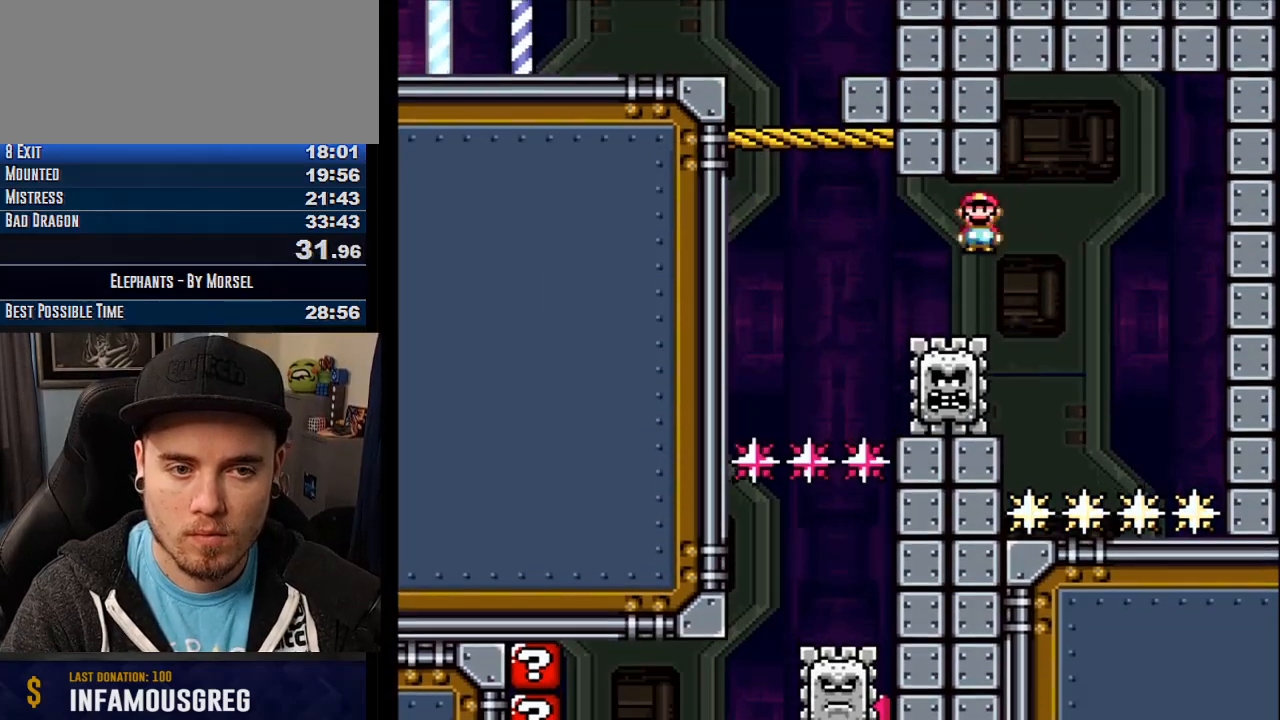
{"buttons": ["CROSS", "R1"], "events": [[167, "R1", "down"]]}
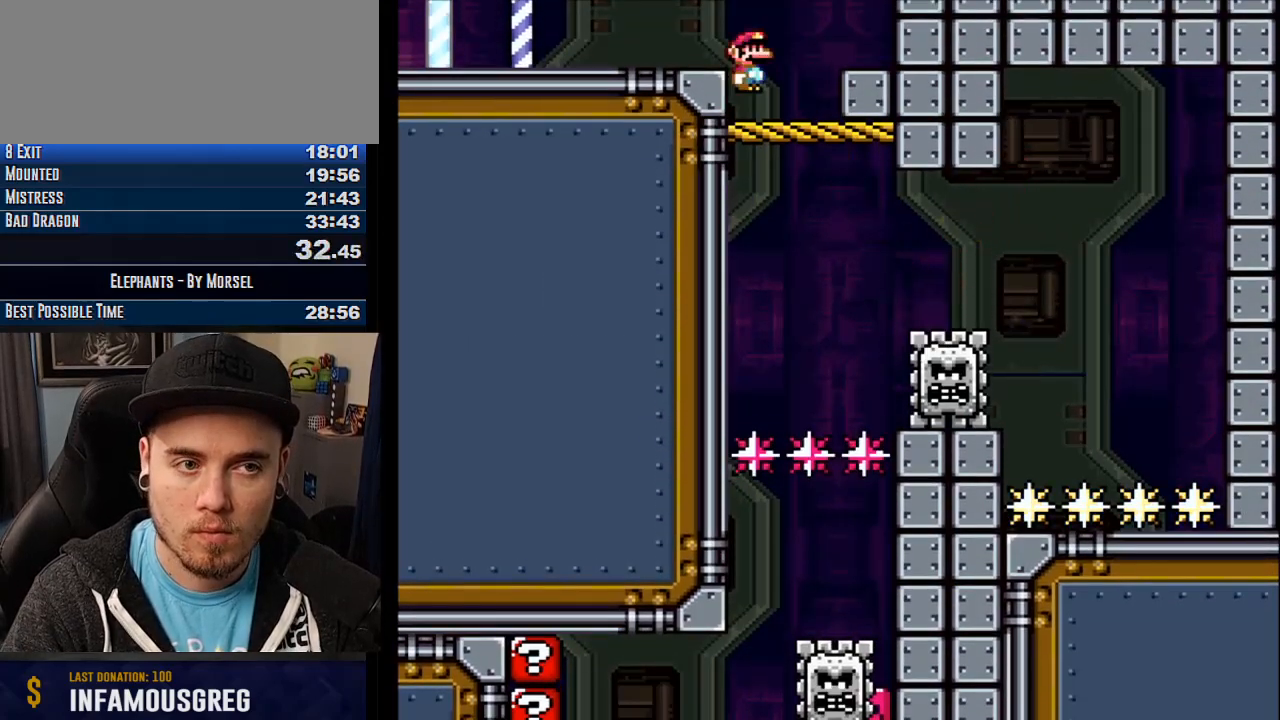
{"buttons": ["CROSS", "R1"], "events": []}
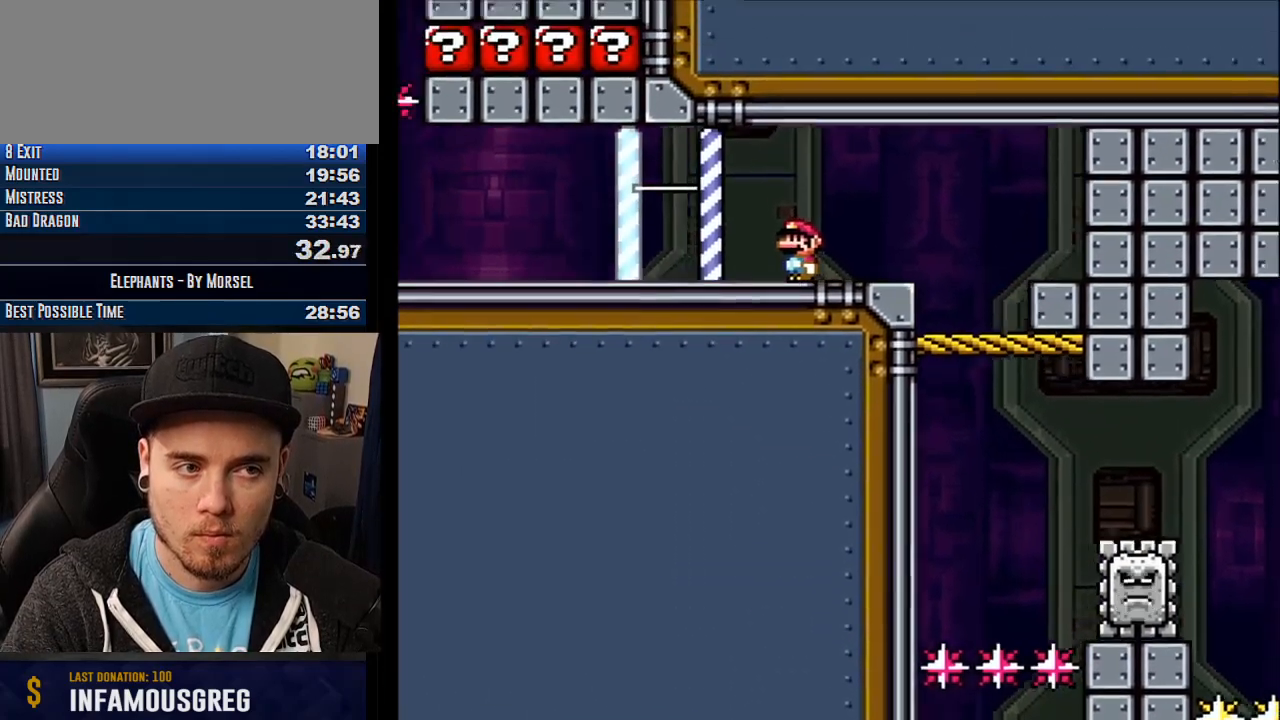
{"buttons": ["CROSS", "R1"], "events": [[200, "R1", "up"], [367, "R1", "down"]]}
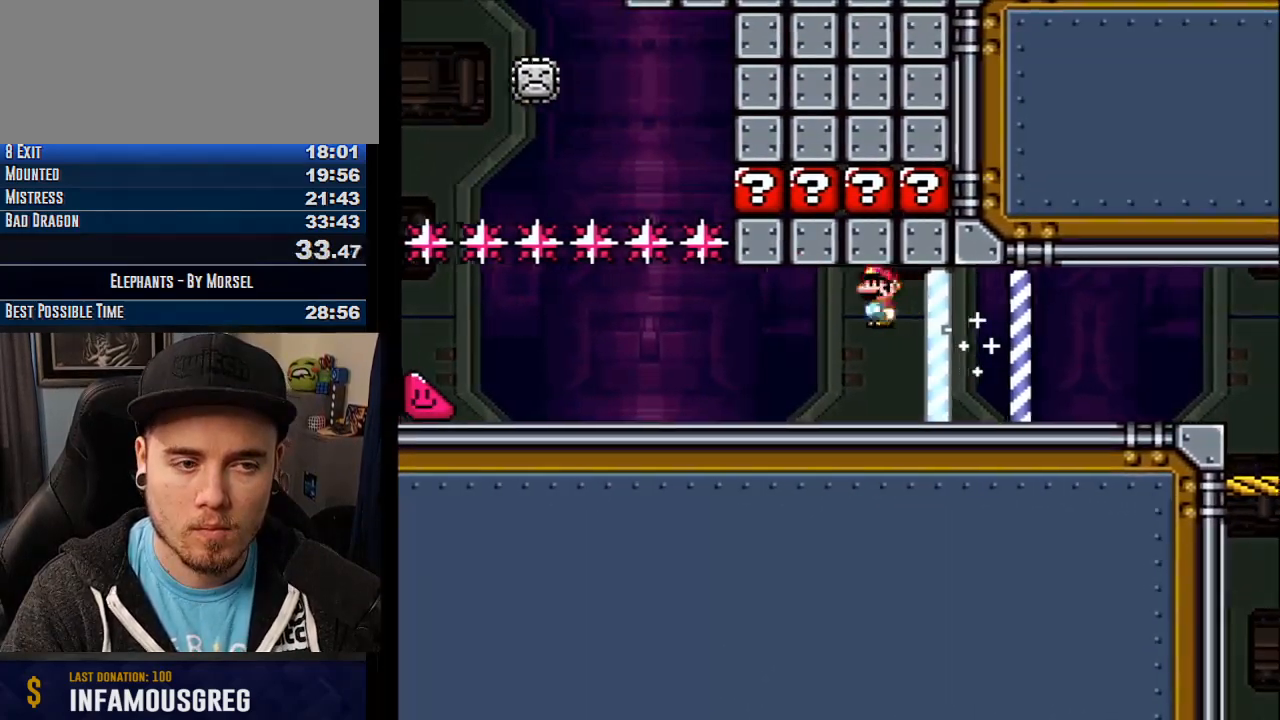
{"buttons": ["CROSS", "R1"], "events": [[233, "R1", "up"], [350, "R1", "down"]]}
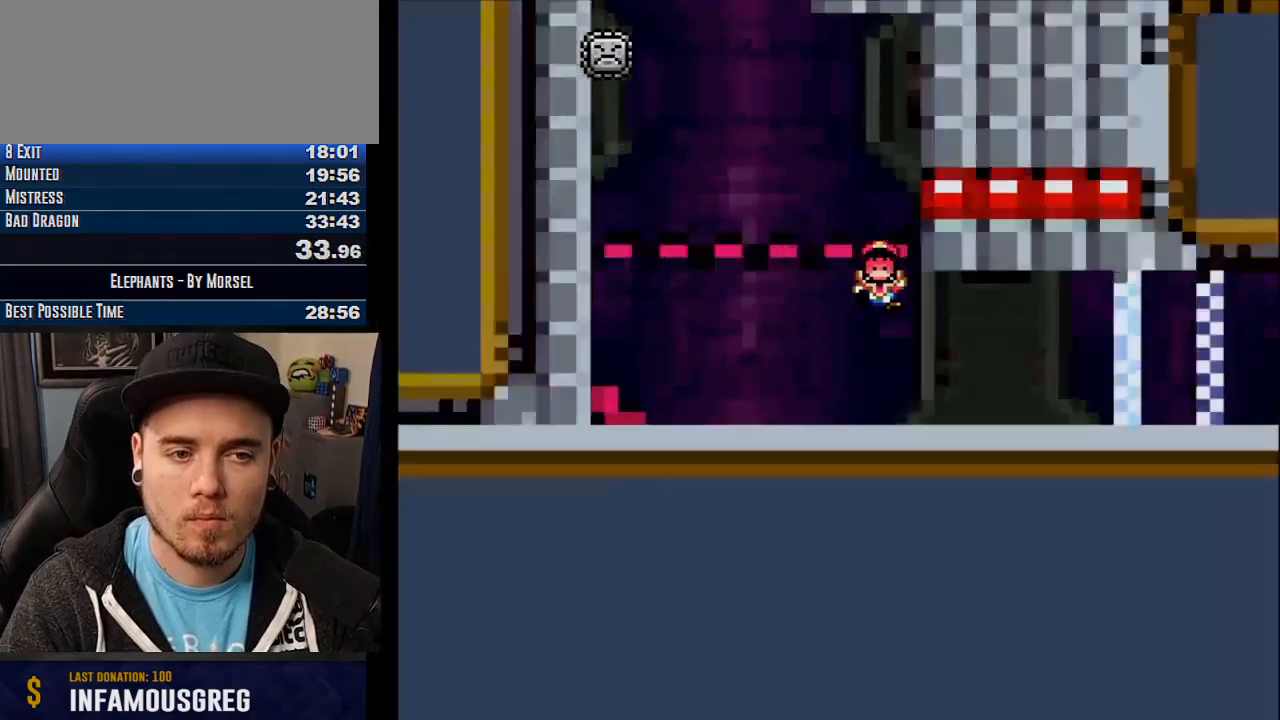
{"buttons": ["CROSS", "R1"], "events": []}
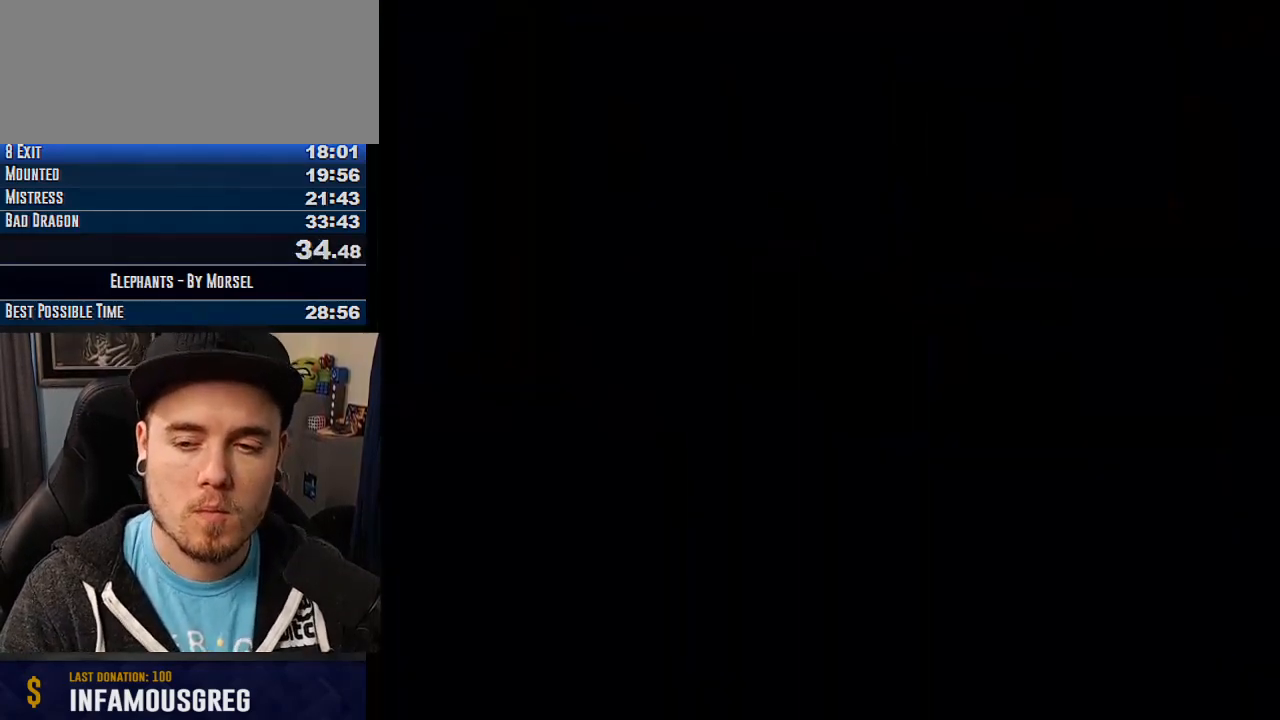
{"buttons": ["CROSS"], "events": [[217, "R1", "up"]]}
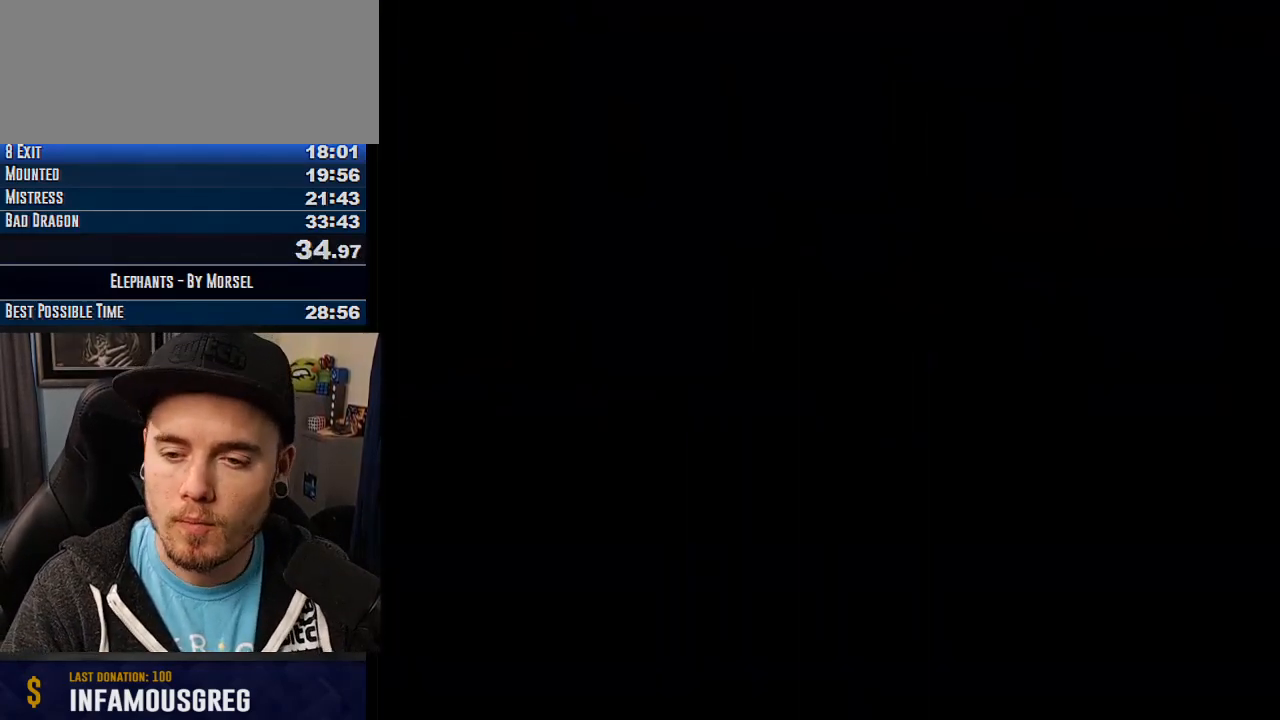
{"buttons": ["CROSS"], "events": []}
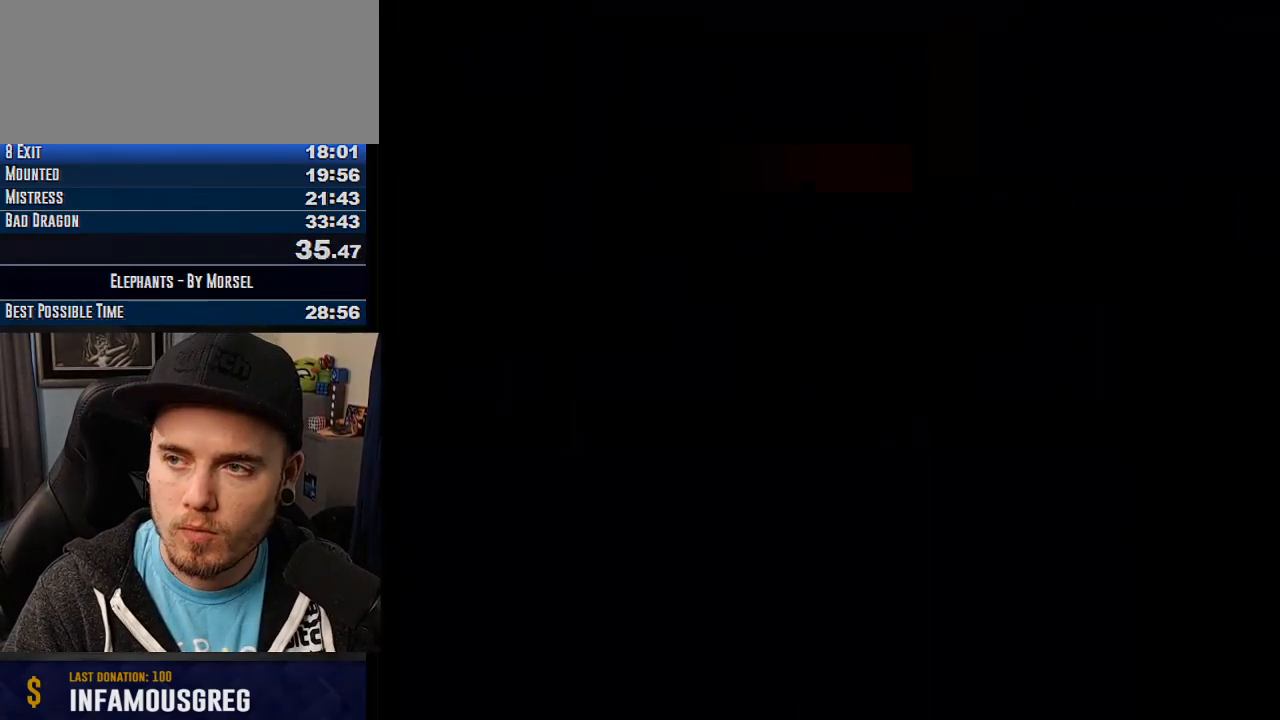
{"buttons": ["CROSS"], "events": [[83, "CROSS", "up"], [83, "L1", "down"], [117, "CROSS", "down"], [117, "L1", "up"]]}
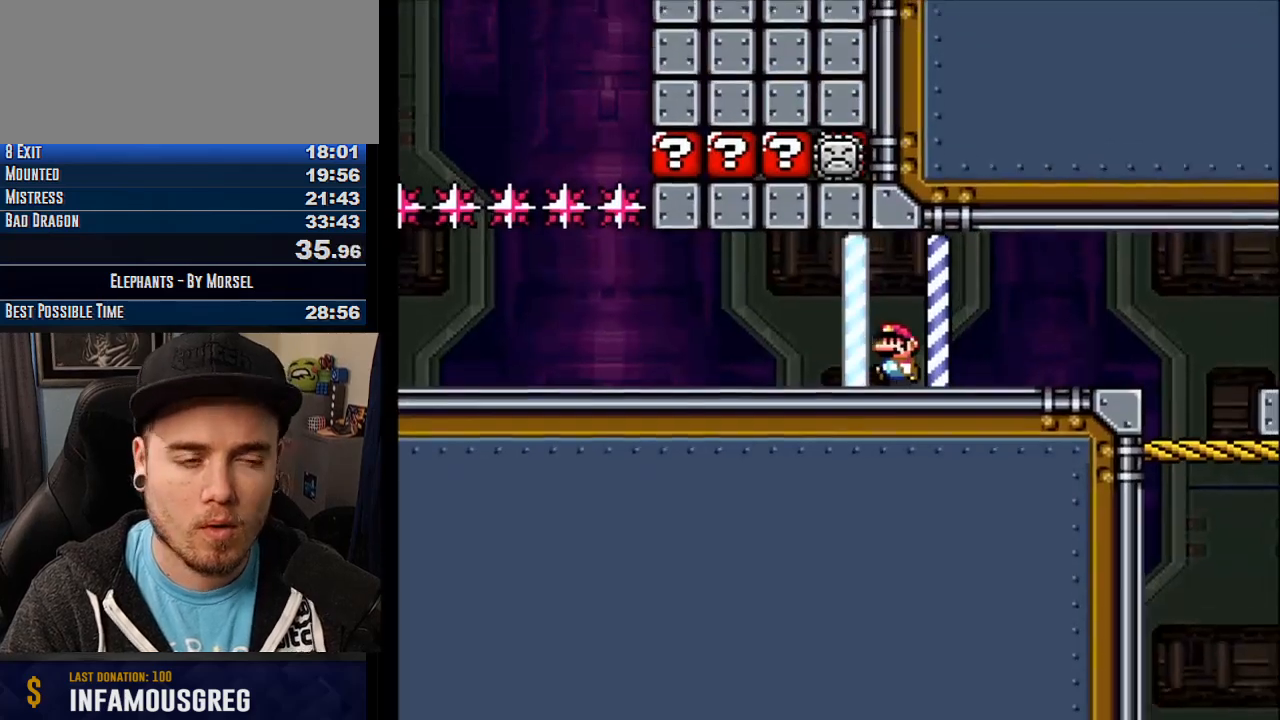
{"buttons": ["CROSS"], "events": []}
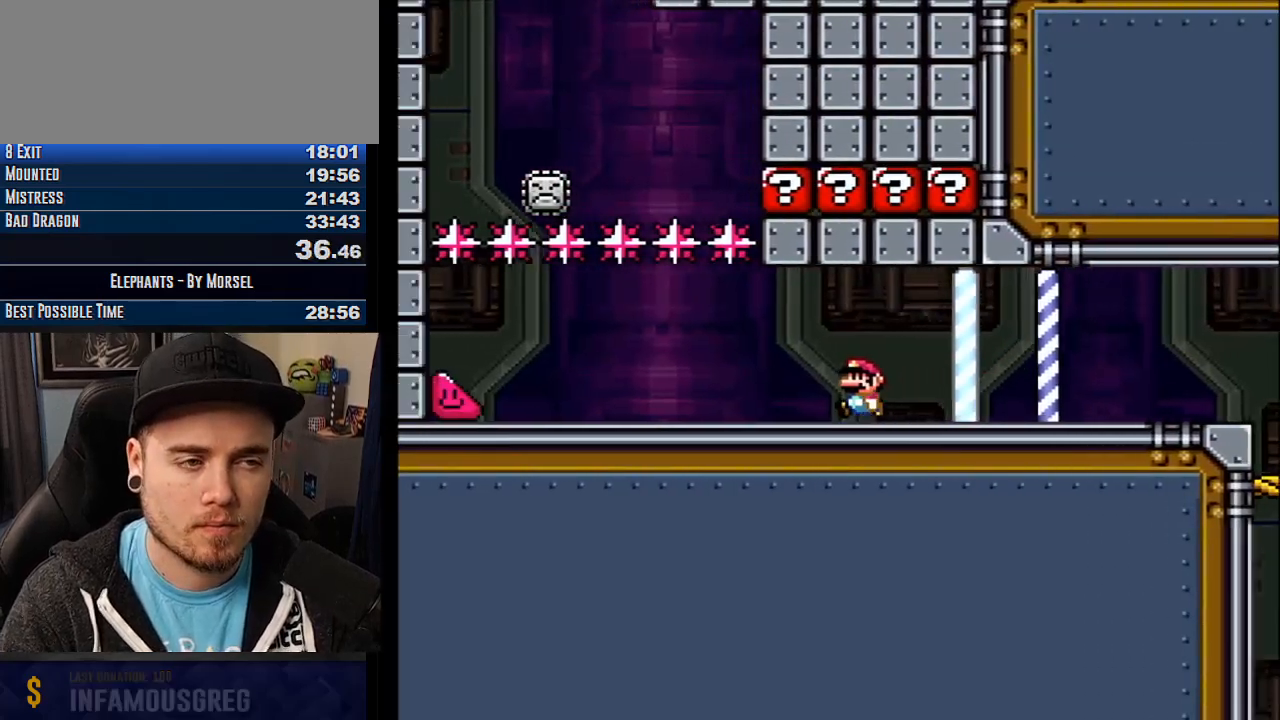
{"buttons": ["CROSS"], "events": []}
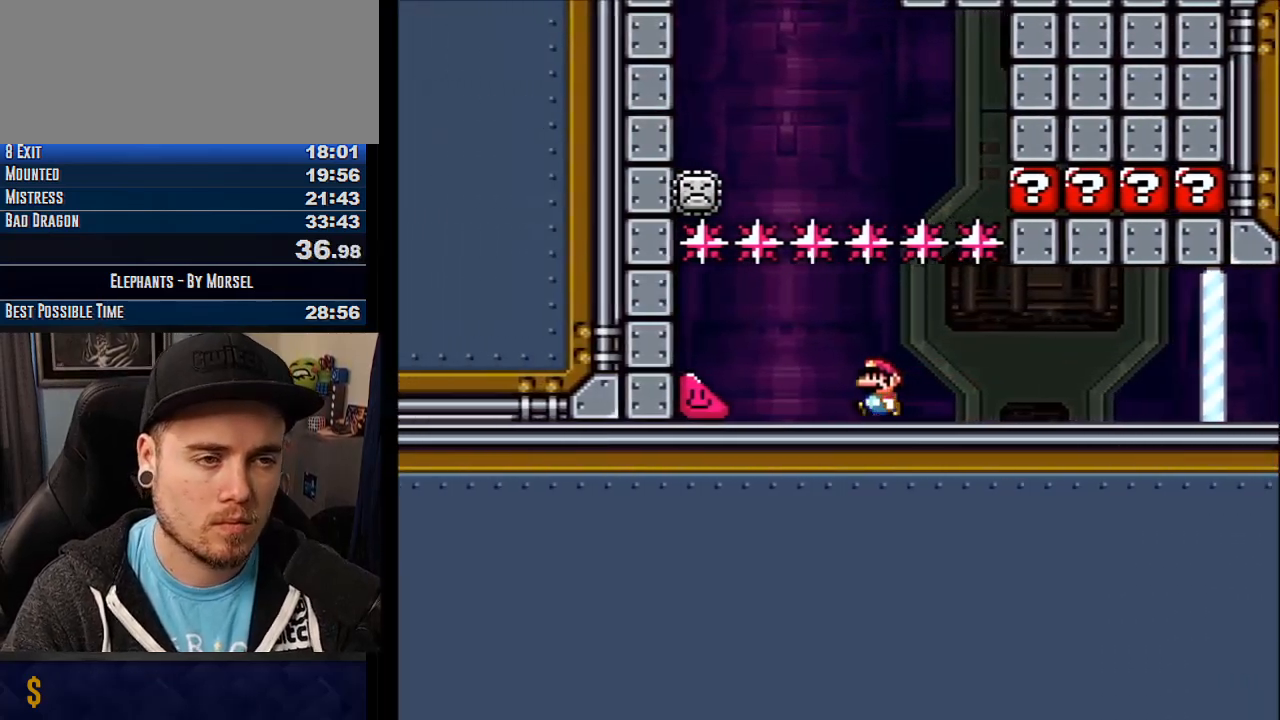
{"buttons": ["CROSS"], "events": []}
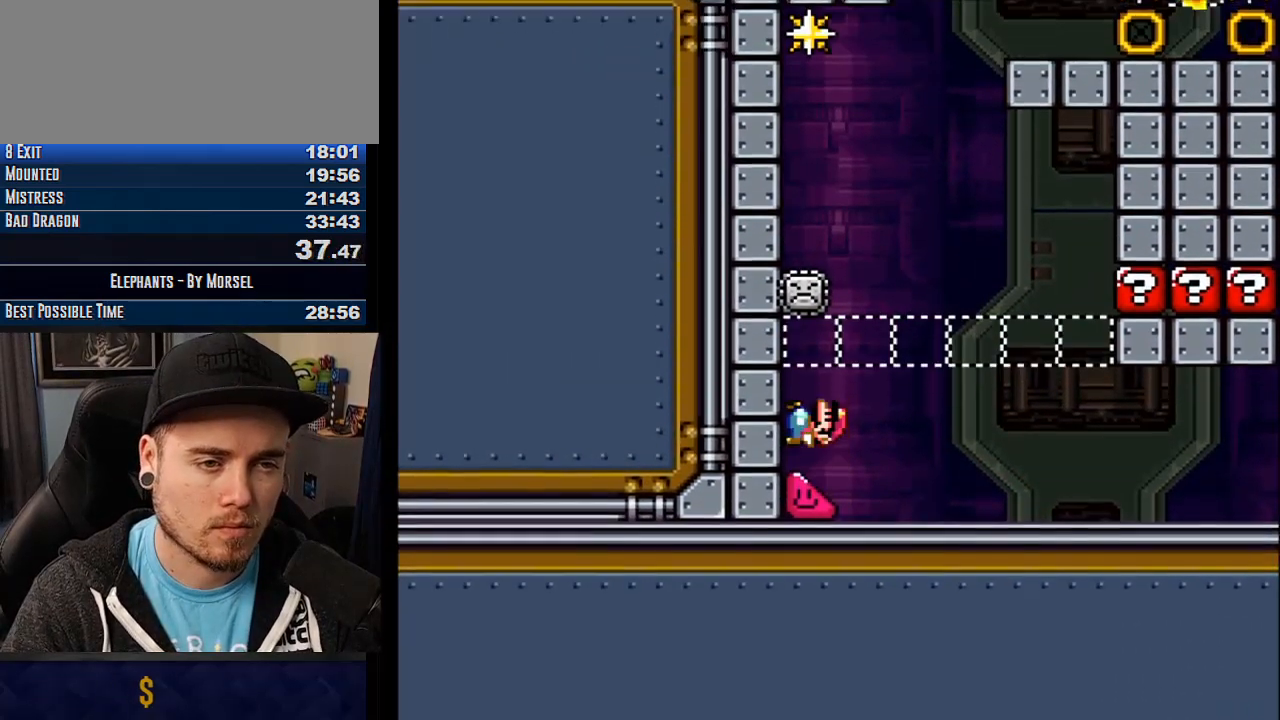
{"buttons": ["CROSS"], "events": []}
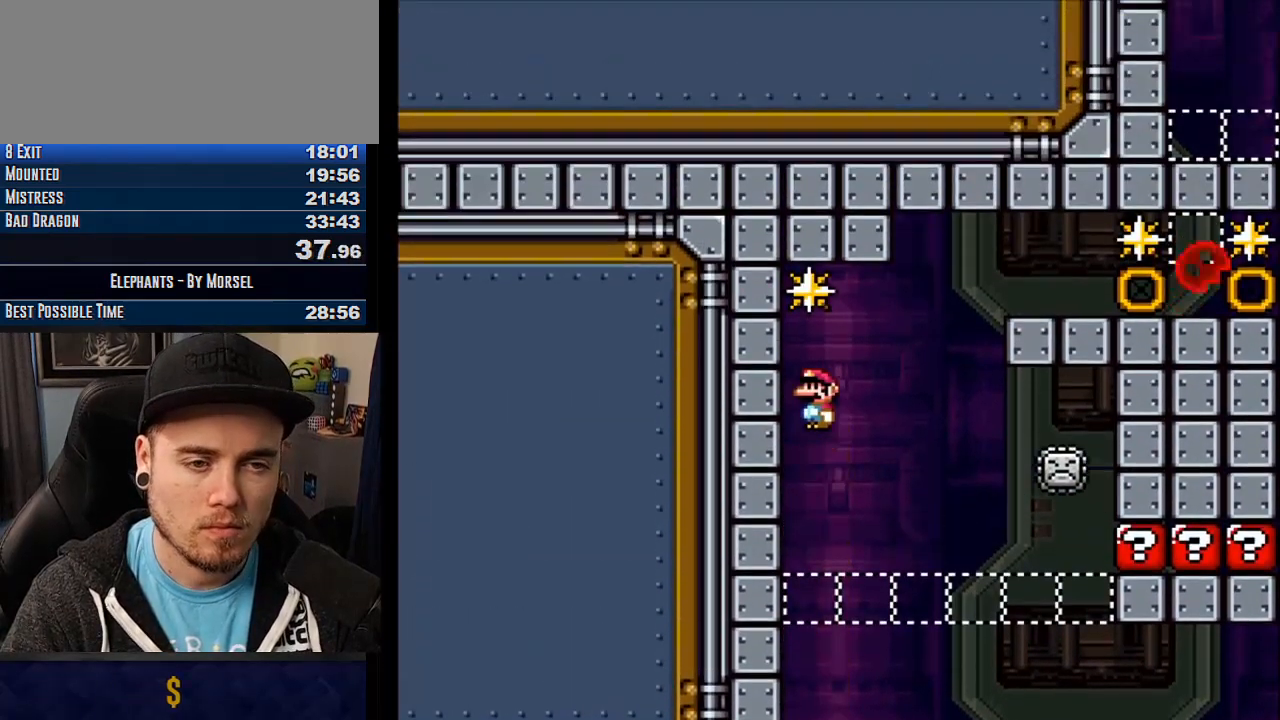
{"buttons": ["CROSS"], "events": [[67, "R1", "down"], [150, "R1", "up"], [233, "R1", "down"], [467, "R1", "up"]]}
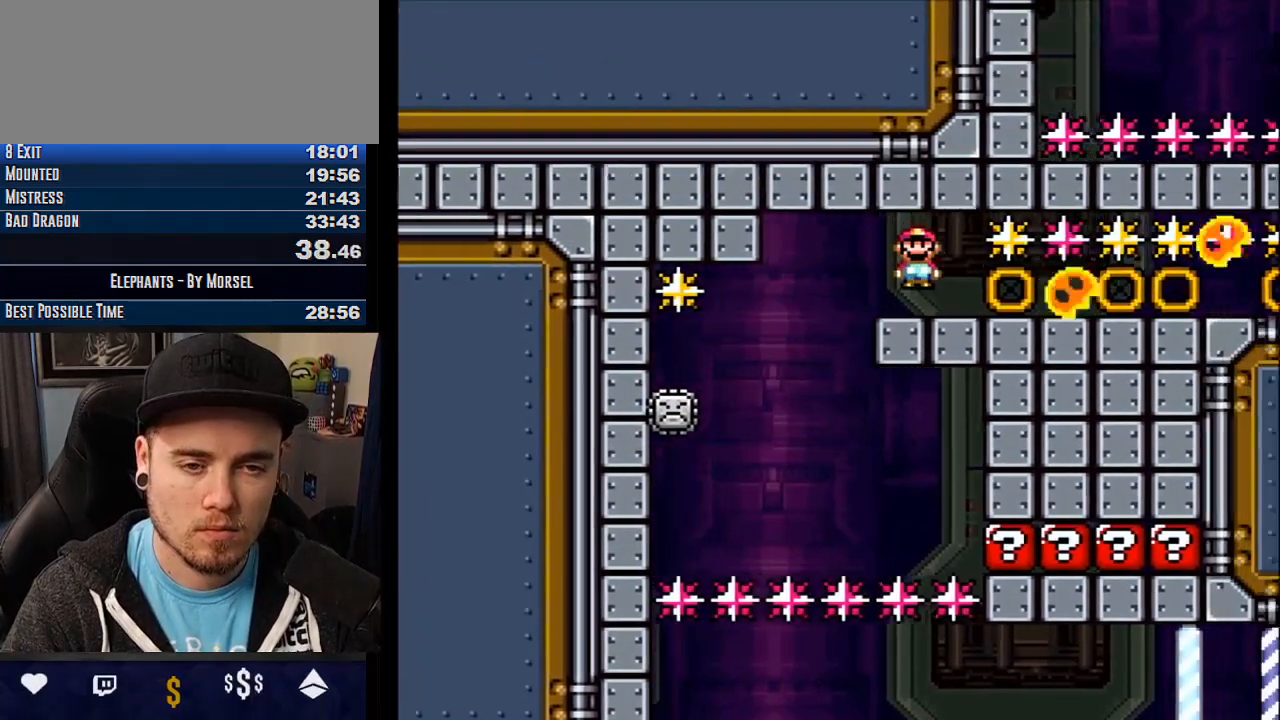
{"buttons": ["CROSS"], "events": []}
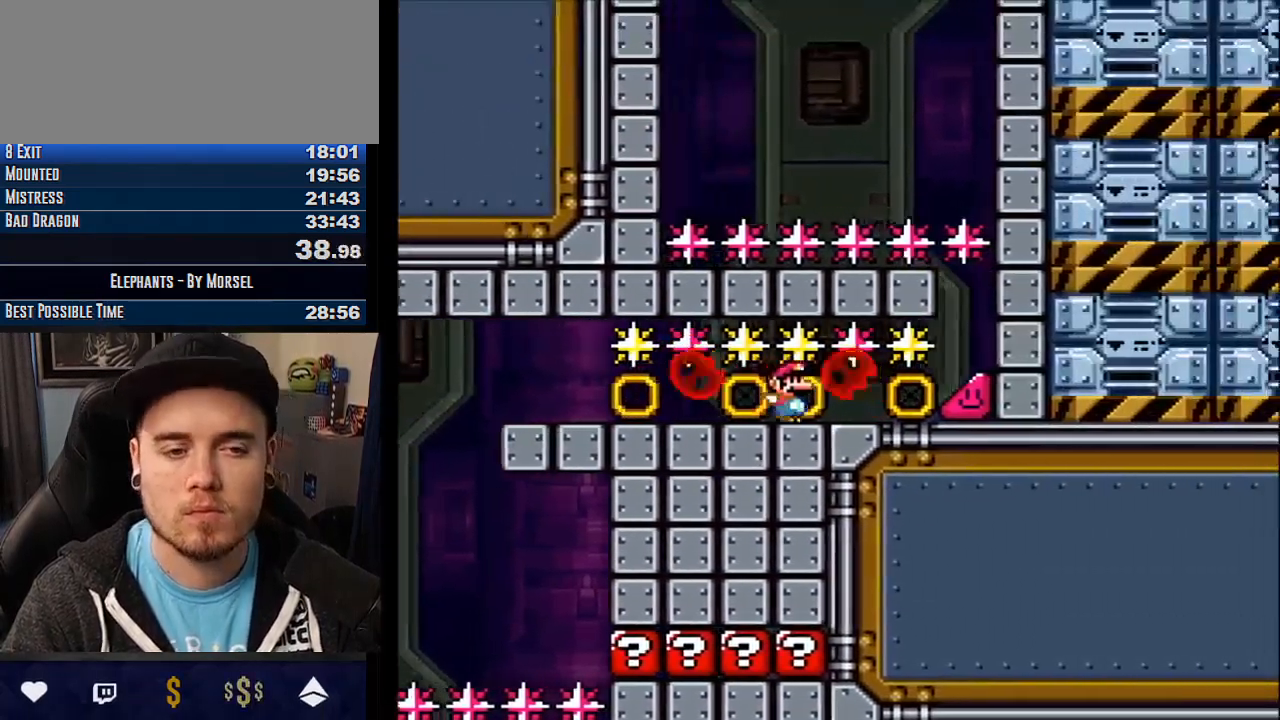
{"buttons": ["CROSS"], "events": []}
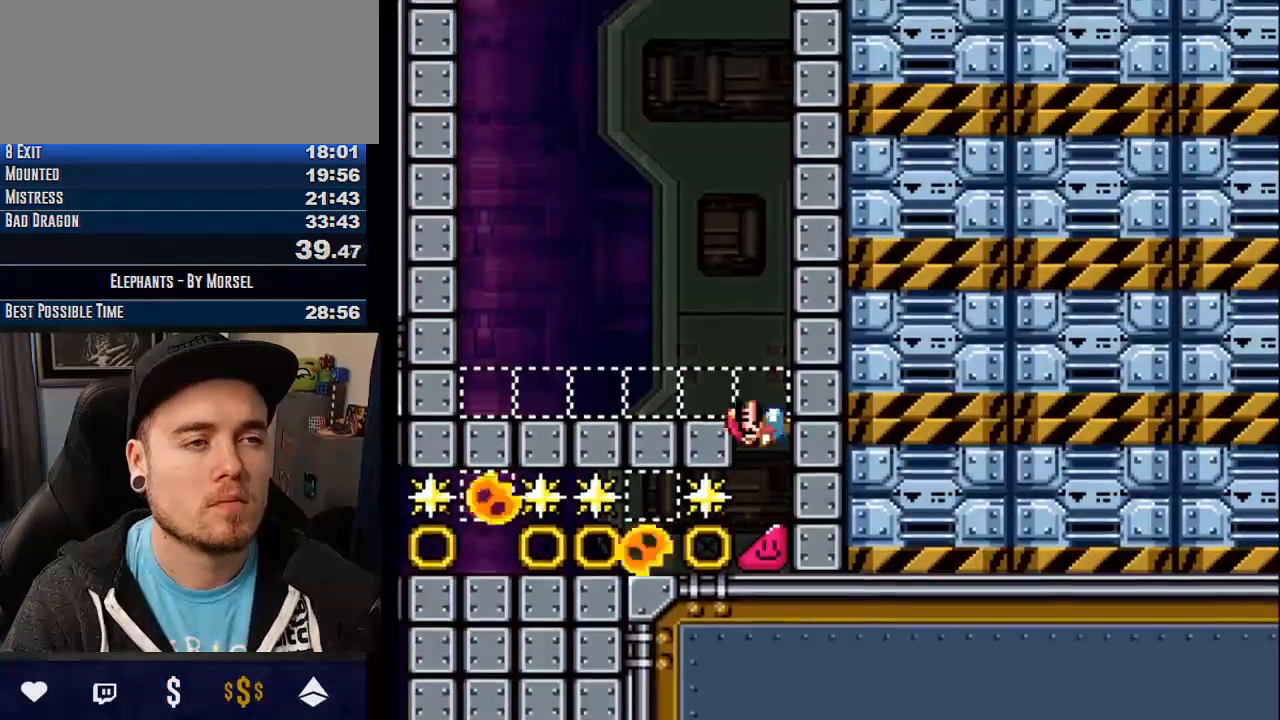
{"buttons": ["CROSS"], "events": []}
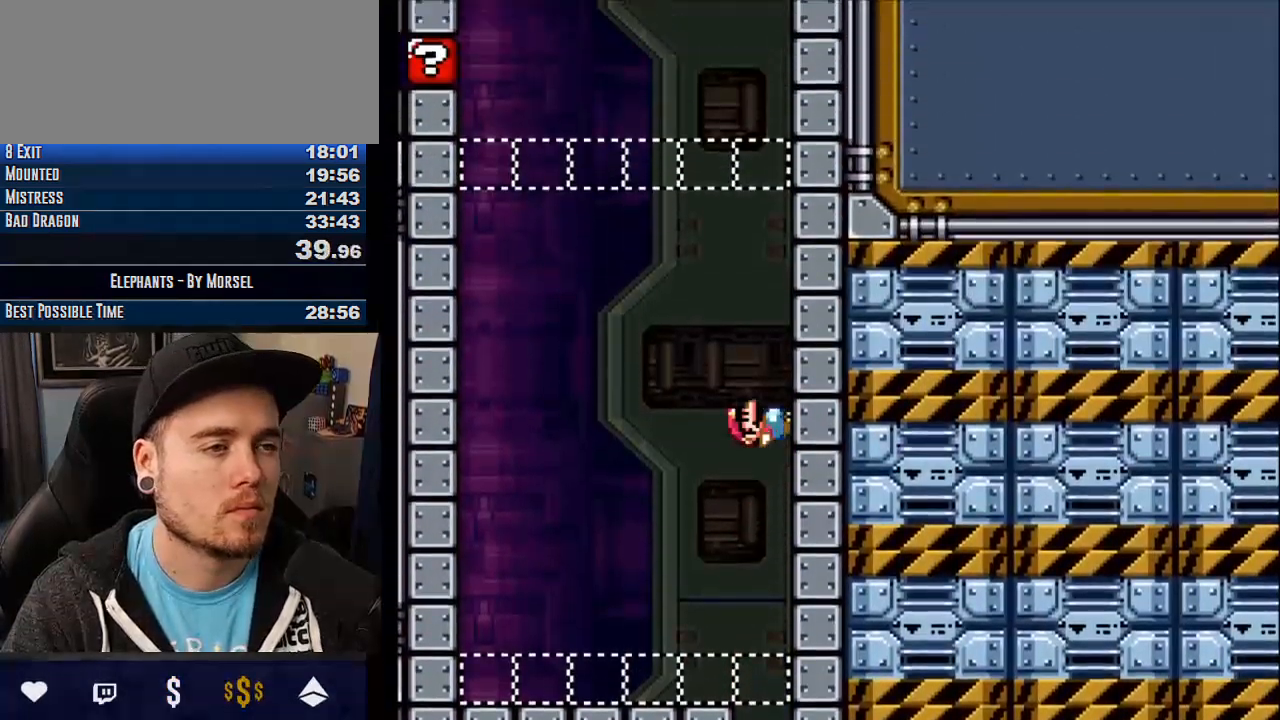
{"buttons": ["CROSS"], "events": []}
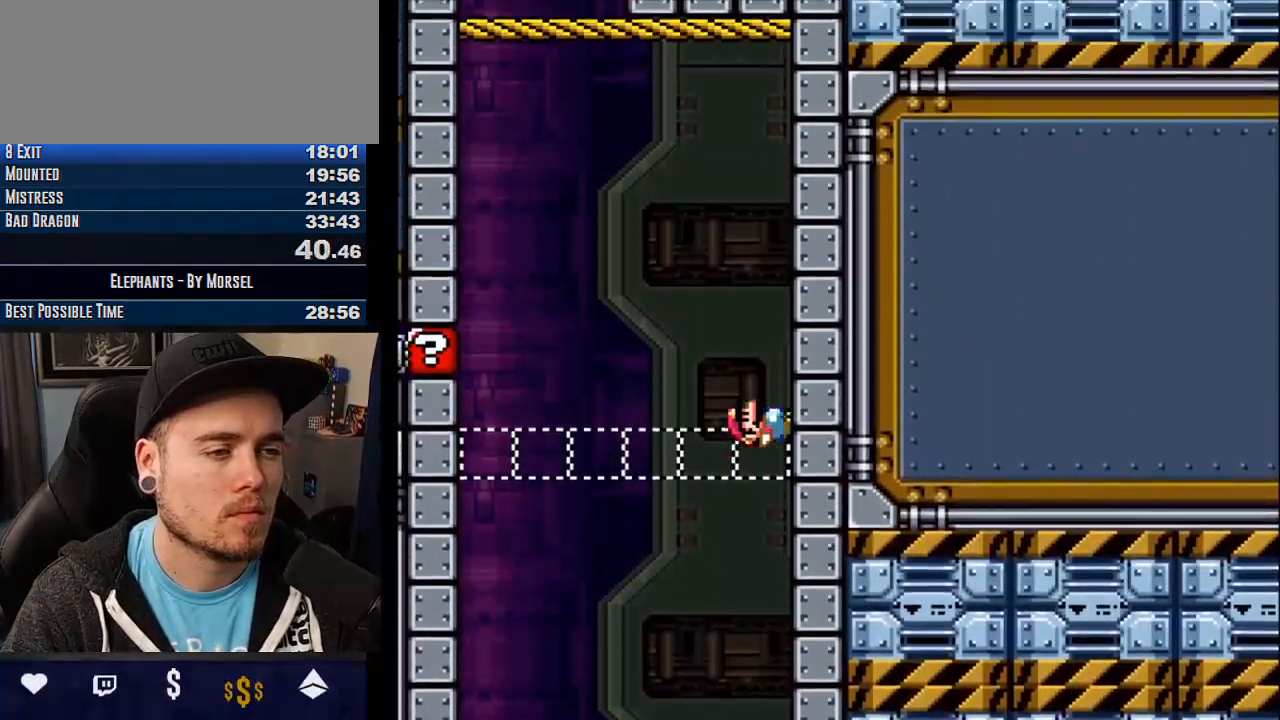
{"buttons": ["CROSS"], "events": [[383, "R1", "down"], [500, "R1", "up"]]}
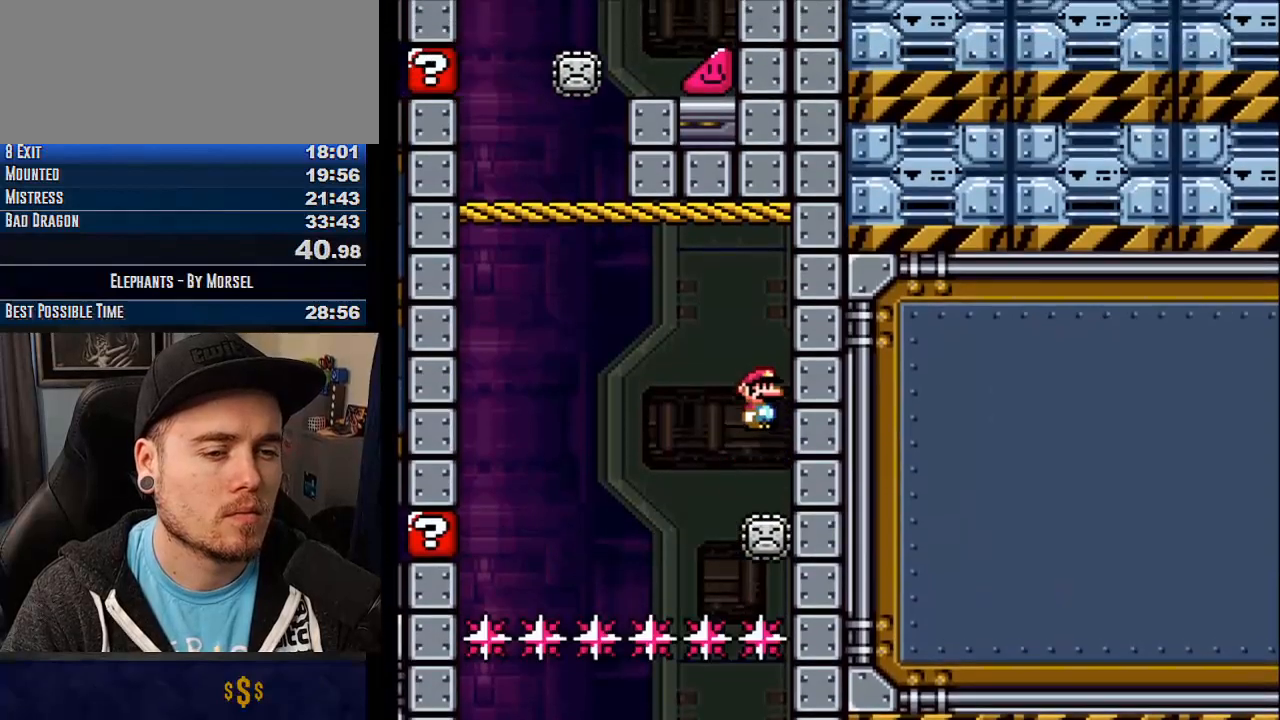
{"buttons": ["CROSS", "R1"], "events": [[167, "R1", "down"]]}
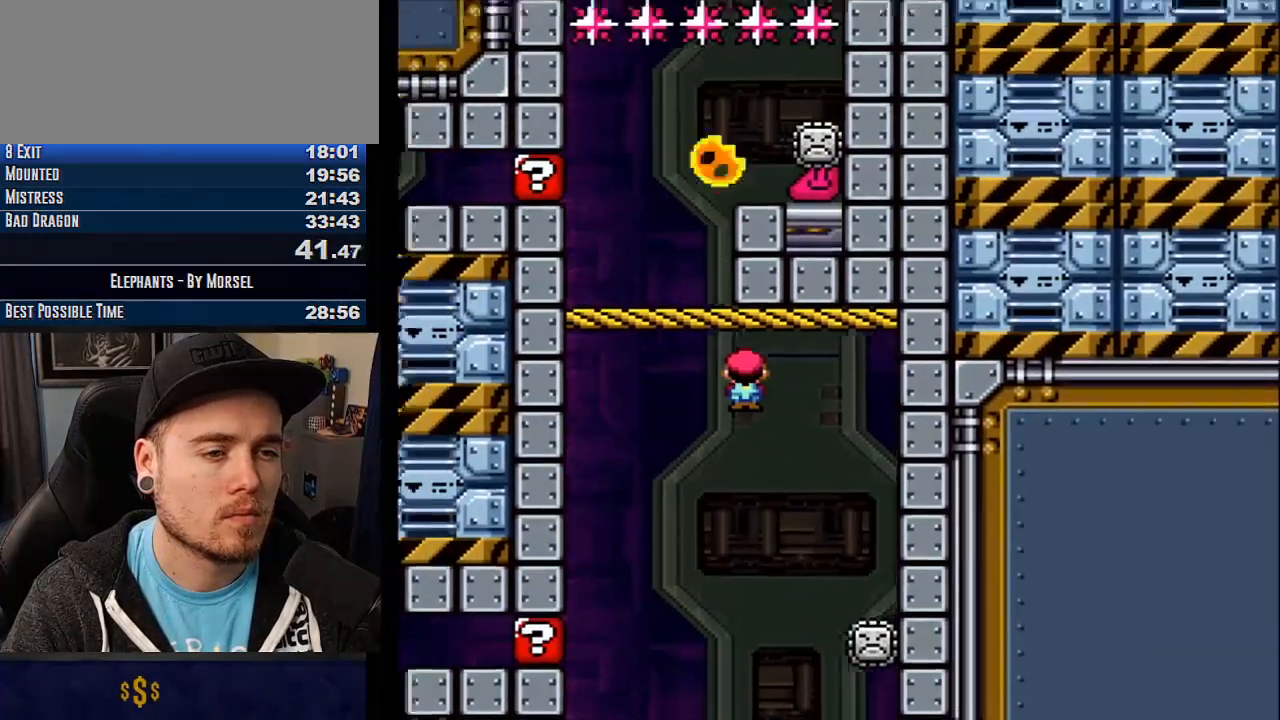
{"buttons": ["CROSS", "R1"], "events": [[317, "R1", "up"], [433, "R1", "down"]]}
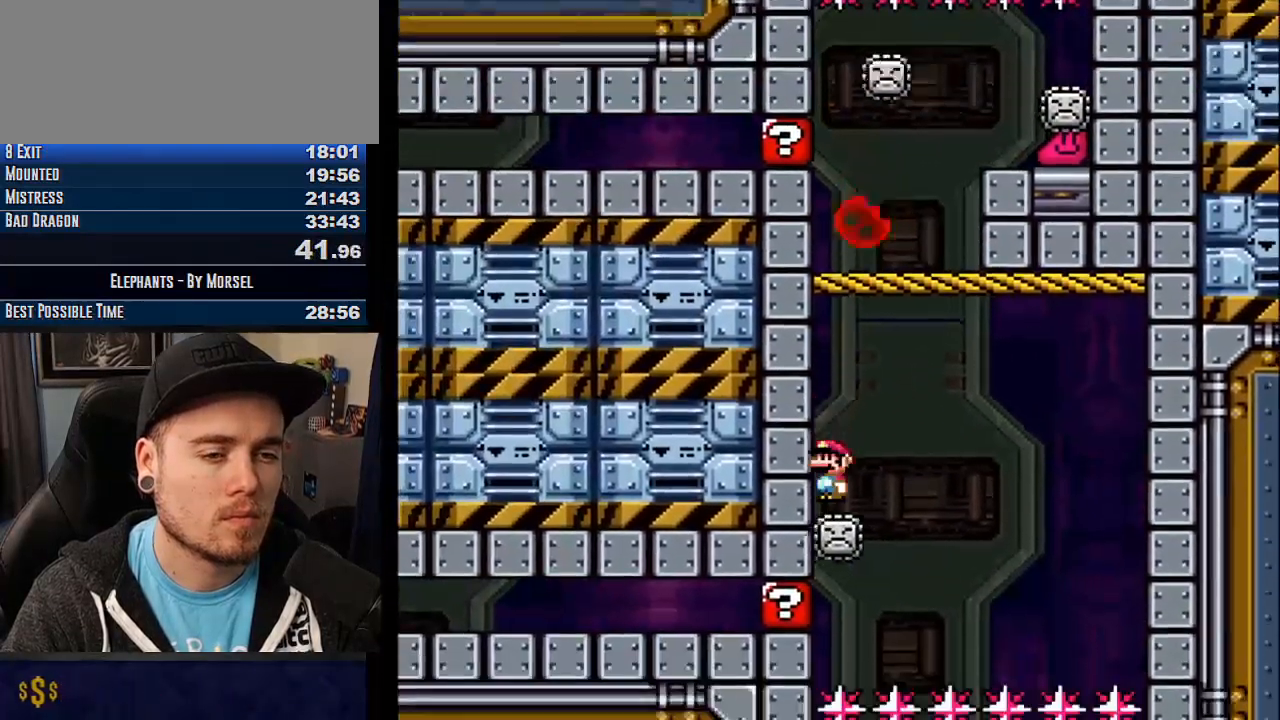
{"buttons": ["CROSS", "R1"], "events": []}
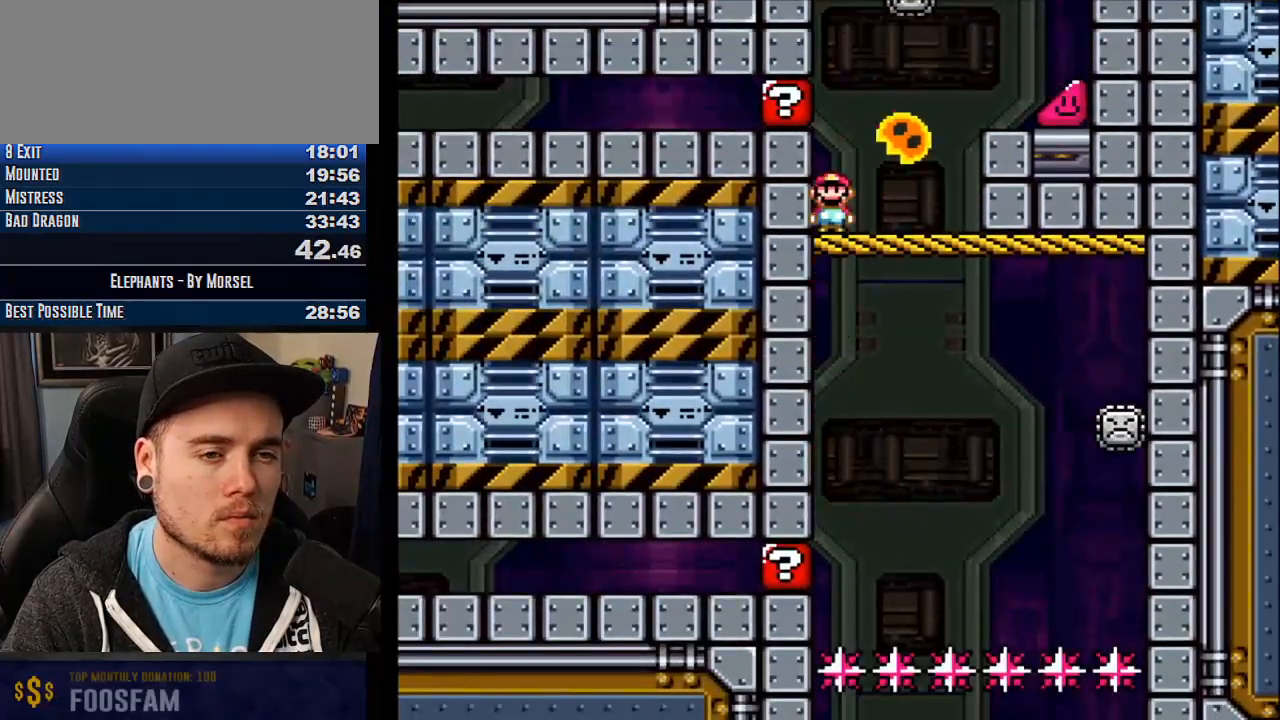
{"buttons": ["CROSS", "R1"], "events": [[183, "R1", "up"], [317, "R1", "down"], [383, "R1", "up"], [433, "R1", "down"]]}
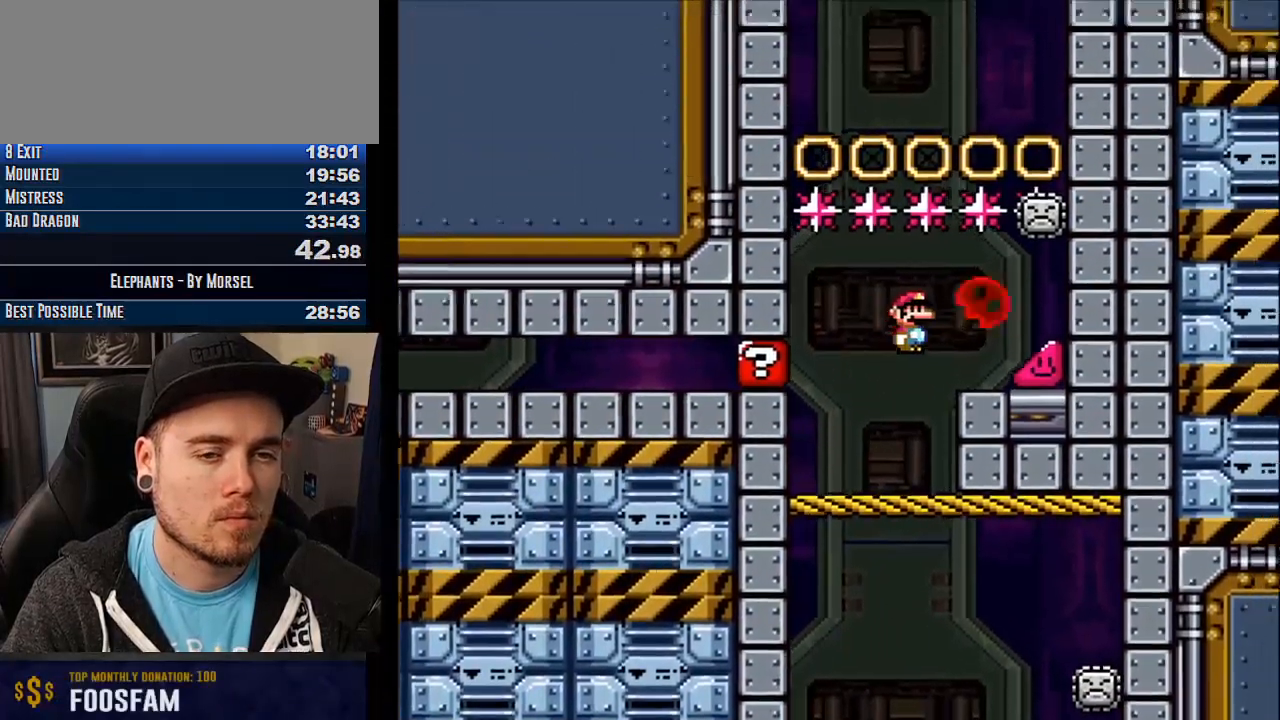
{"buttons": ["CROSS"], "events": [[33, "R1", "up"]]}
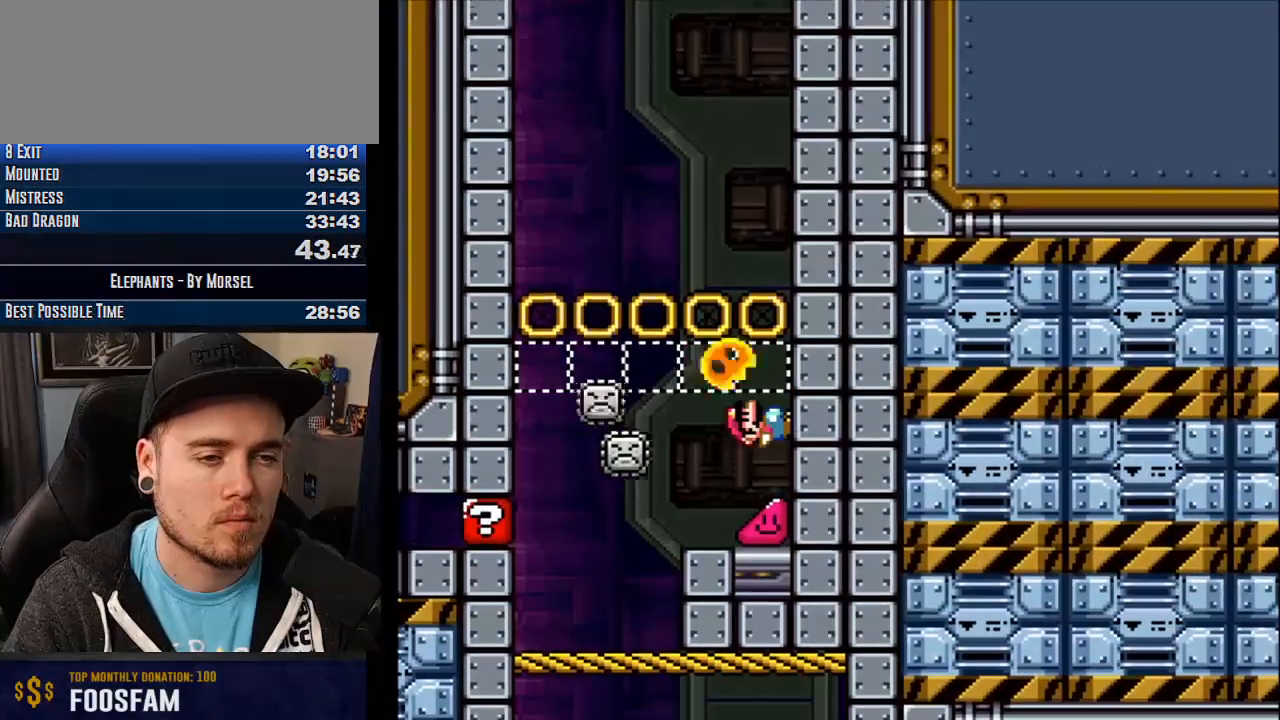
{"buttons": ["CROSS"], "events": []}
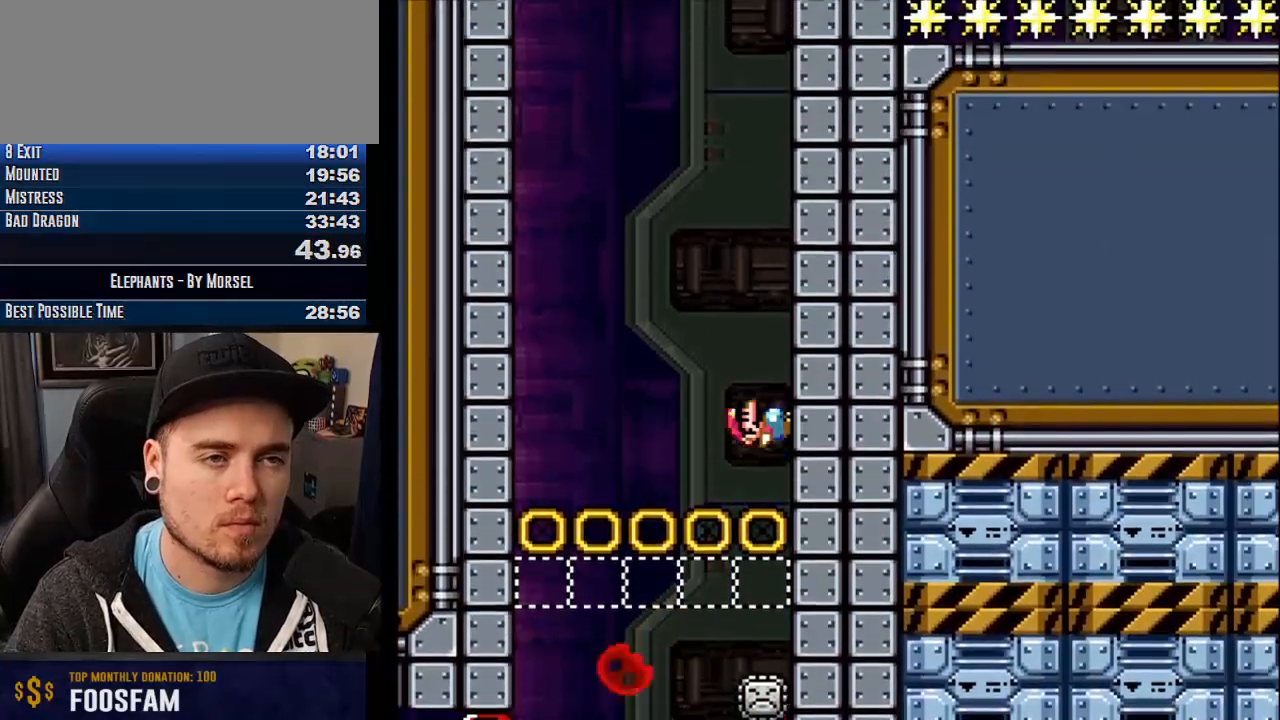
{"buttons": ["CROSS"], "events": []}